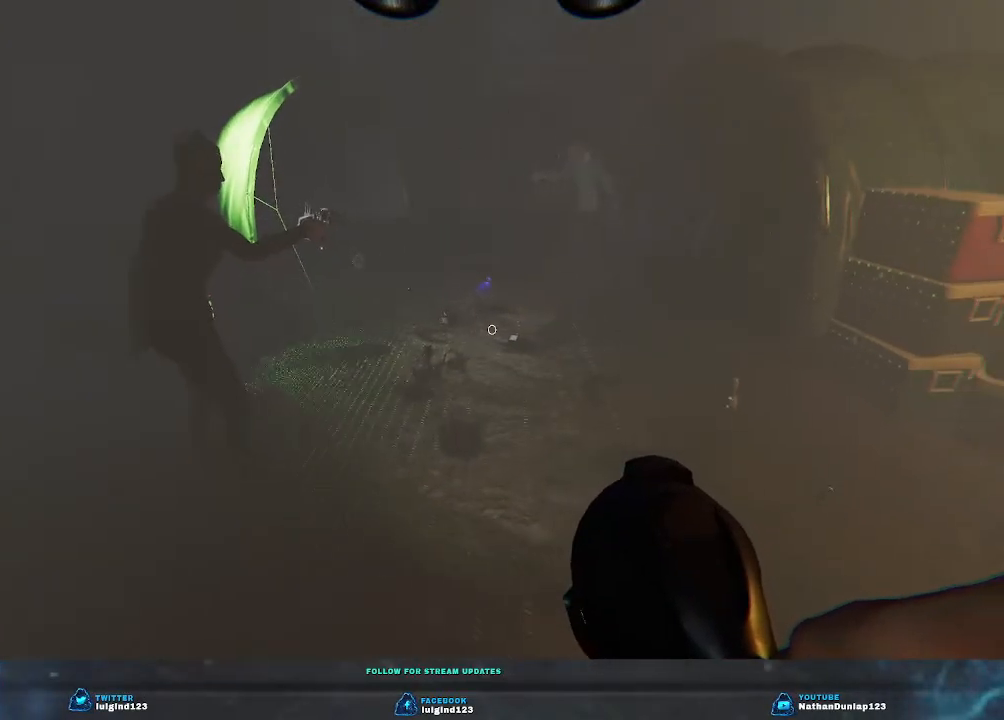
Gameplay with keyboard; each line is a JSON object with the keys held at the frame after it. "events" lists presses ("down") and releases ("up") of "a", "ctrl", "d", "e", "f", "q", "r", "s", "shift", "space", "tab" and "w" between this image and that frame as [ms after this image, input, new state], when the widget could be followed in between. No other keys are recorded. Mouse input is not recorded.
{"keys": [], "events": []}
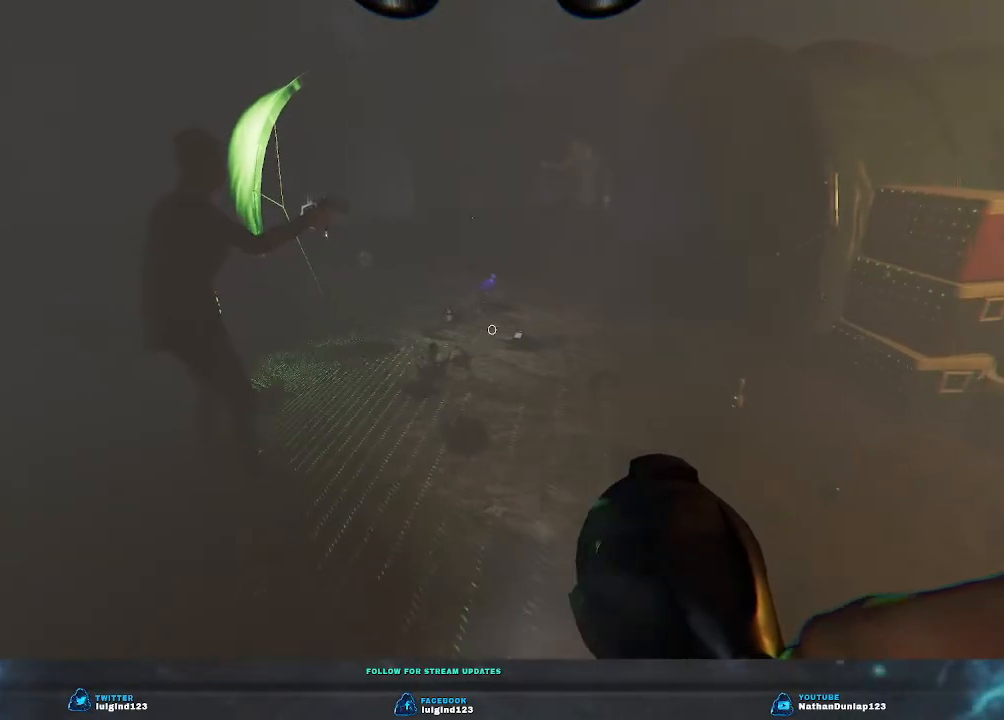
{"keys": [], "events": []}
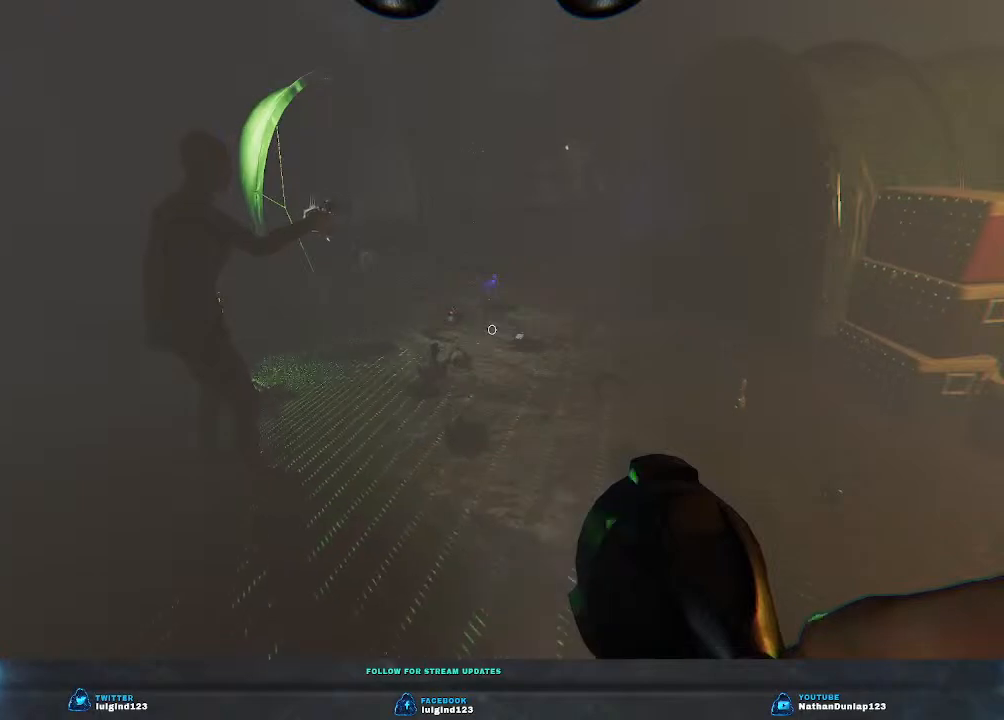
{"keys": [], "events": []}
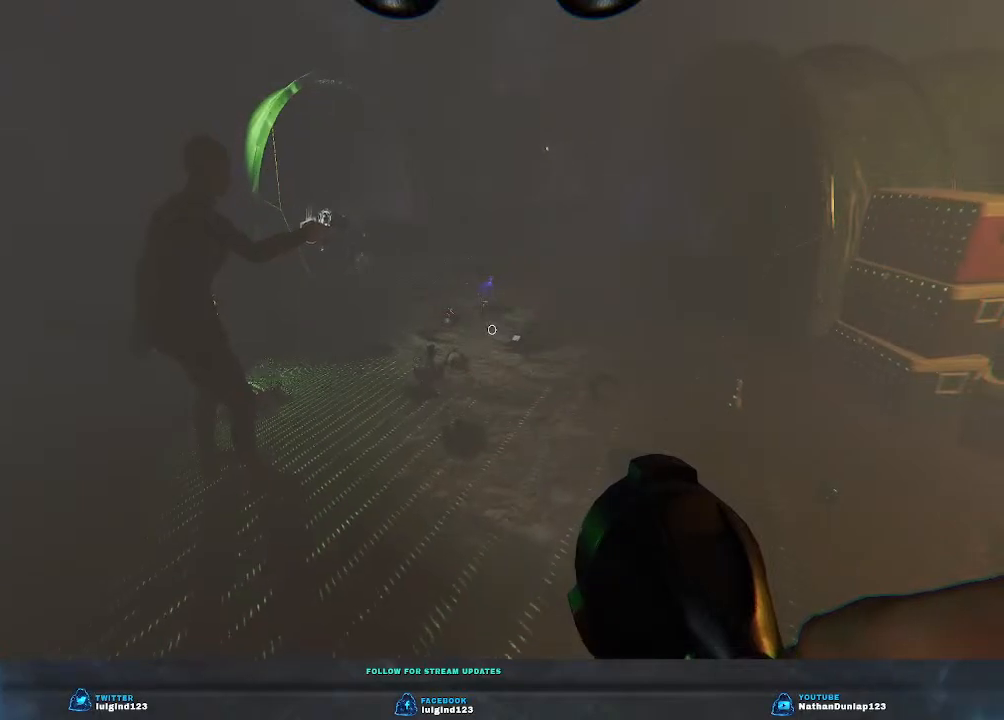
{"keys": [], "events": []}
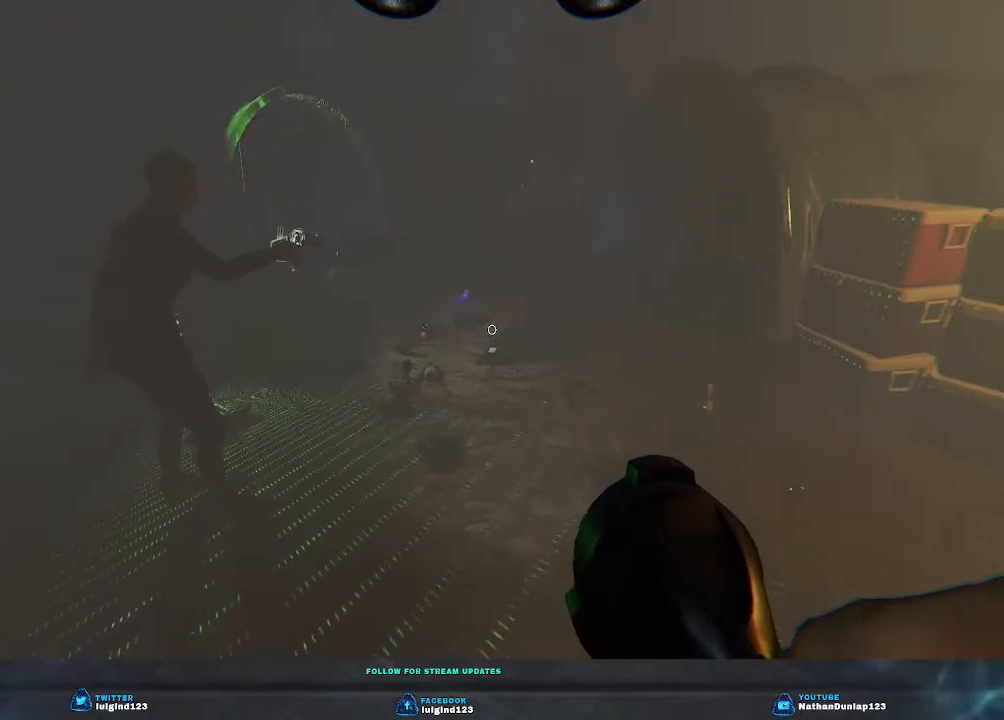
{"keys": [], "events": [[233, "s", "down"], [467, "s", "up"]]}
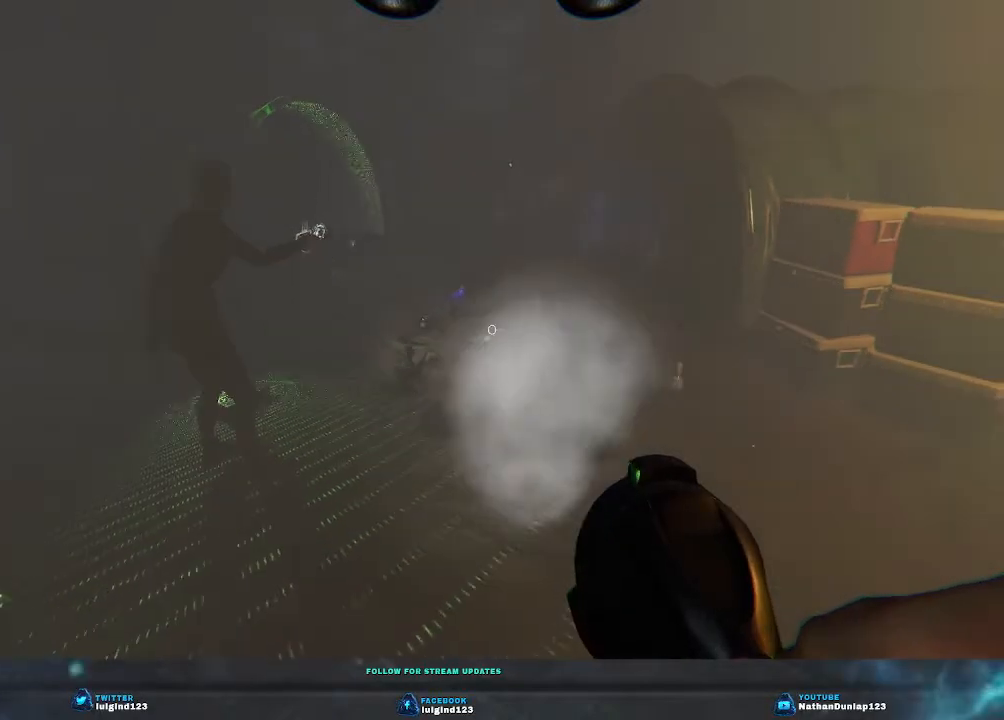
{"keys": ["w"], "events": [[300, "w", "down"]]}
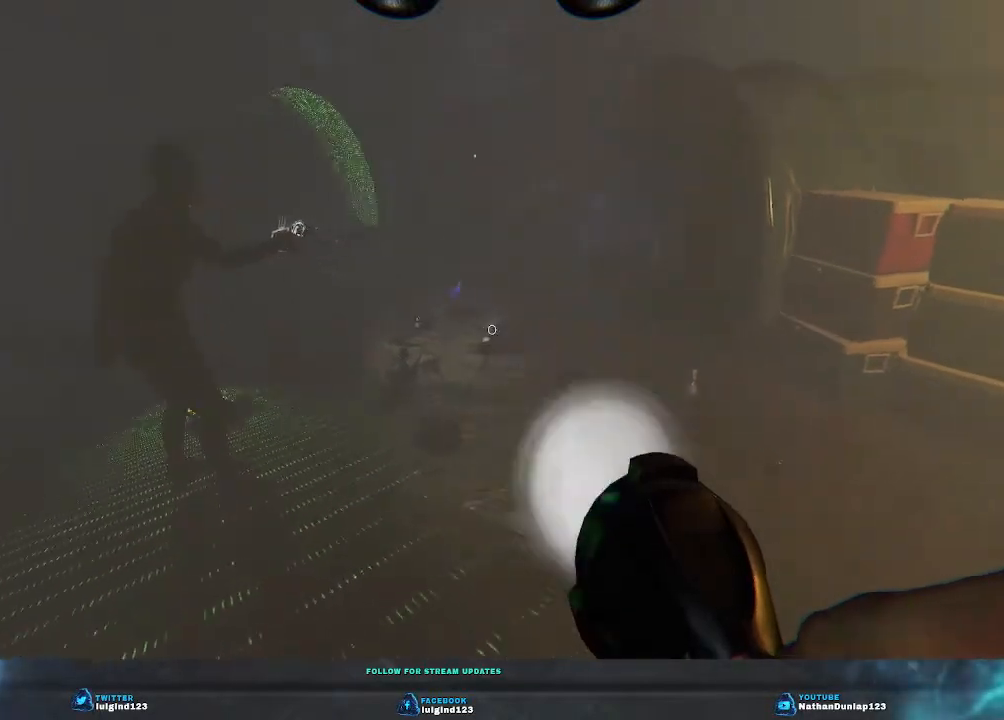
{"keys": ["w"], "events": []}
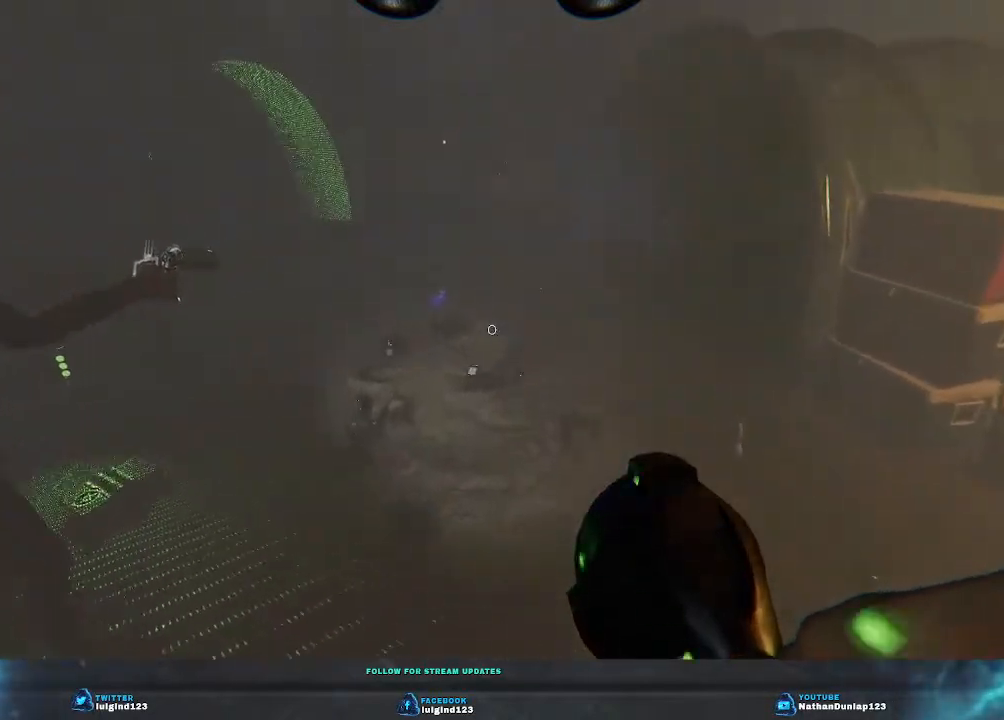
{"keys": [], "events": [[267, "w", "up"]]}
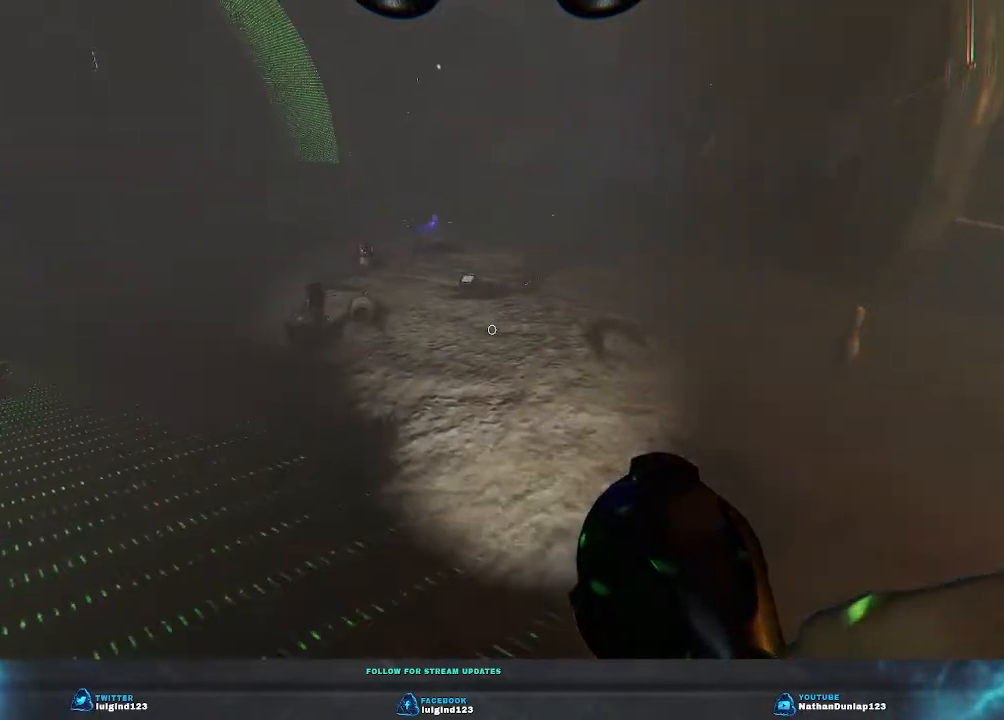
{"keys": ["d", "w"], "events": [[67, "w", "down"], [433, "d", "down"]]}
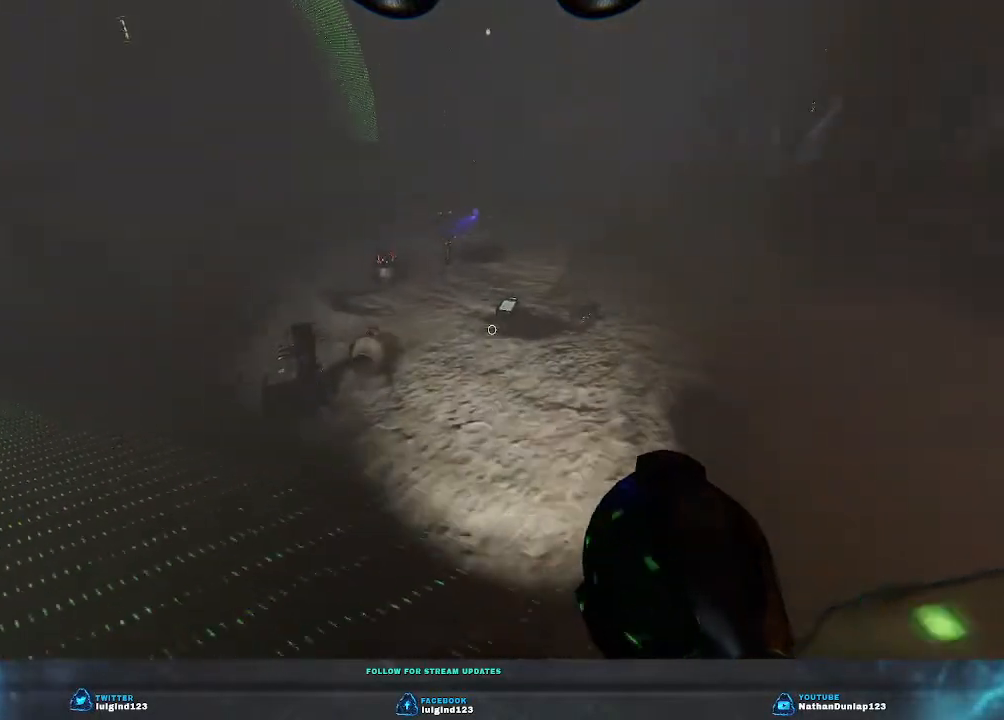
{"keys": ["w"], "events": [[333, "d", "up"]]}
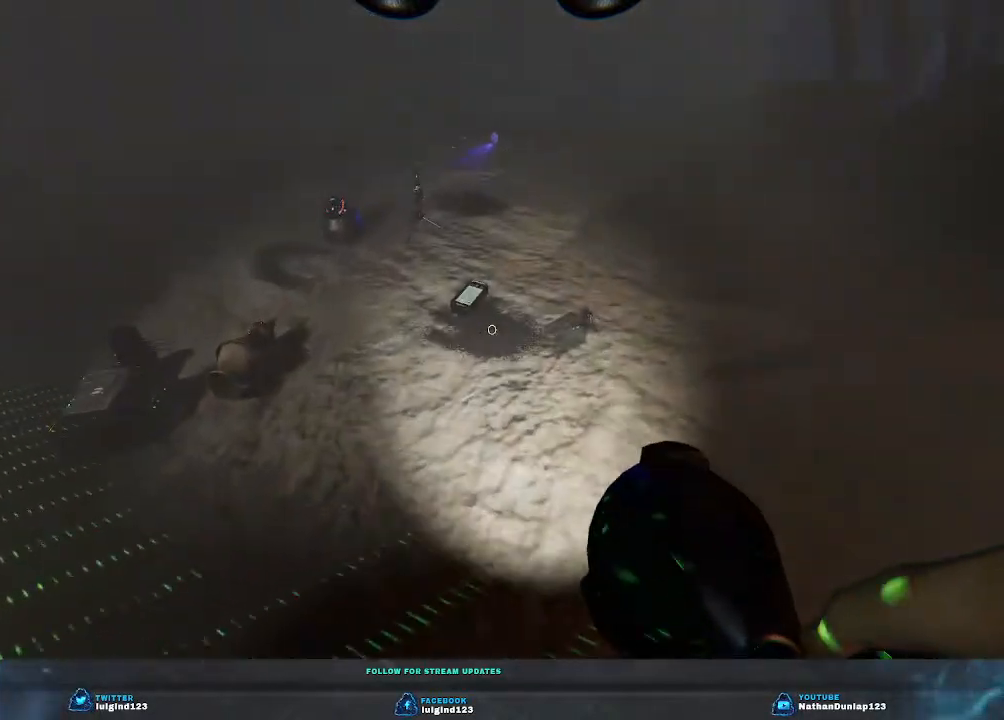
{"keys": [], "events": [[233, "w", "up"]]}
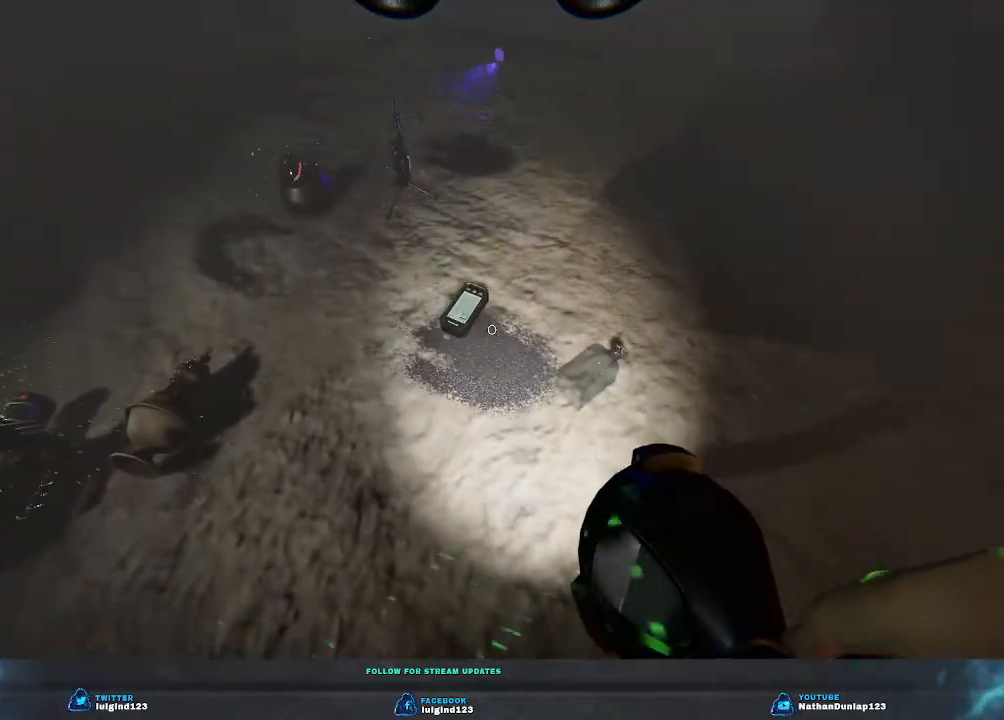
{"keys": [], "events": []}
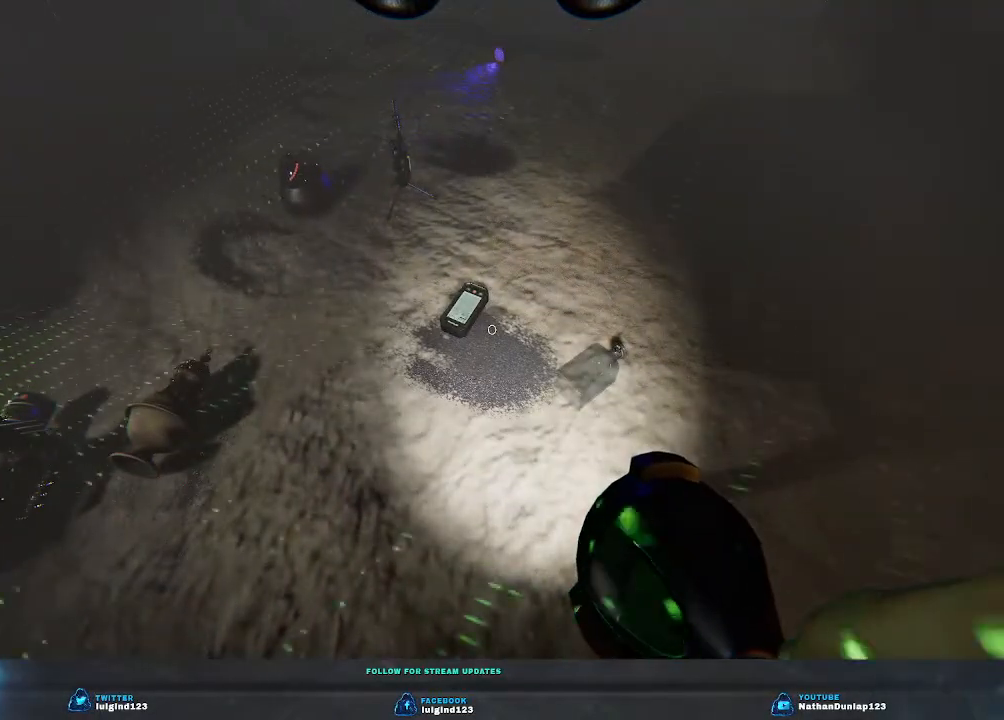
{"keys": ["d"], "events": [[200, "d", "down"]]}
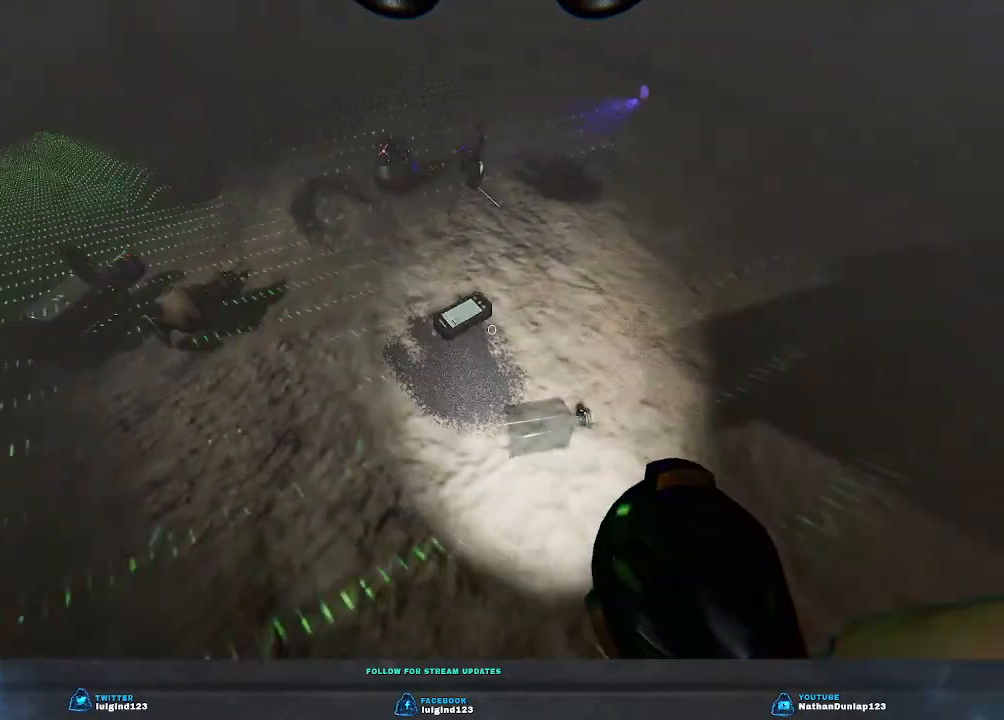
{"keys": ["d", "w"], "events": [[233, "w", "down"], [267, "w", "up"], [433, "w", "down"]]}
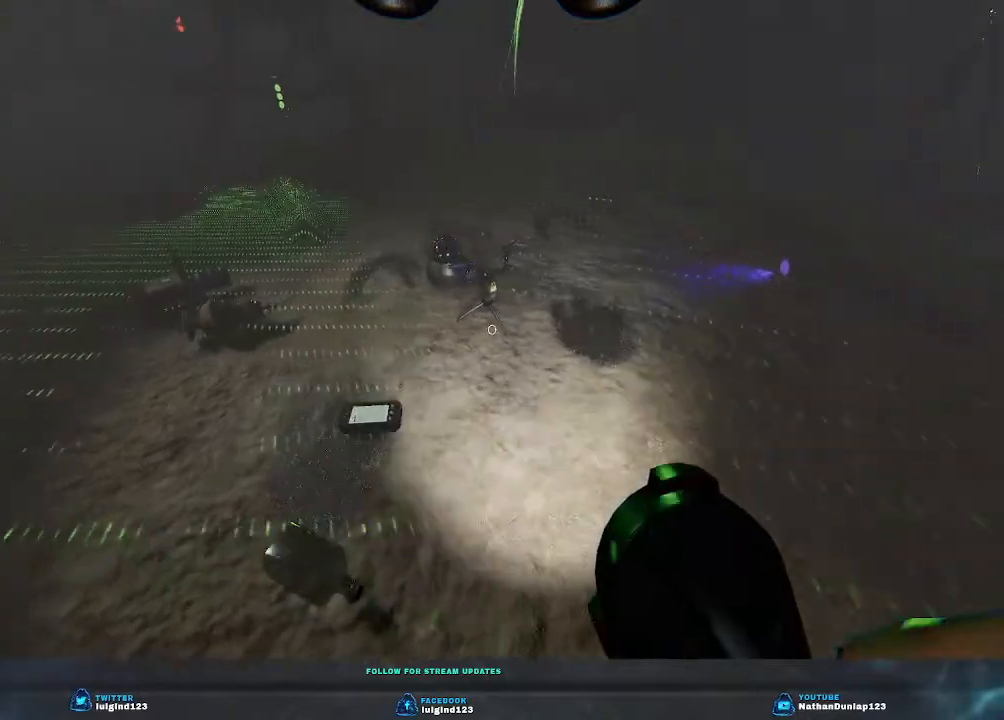
{"keys": ["d", "w"], "events": []}
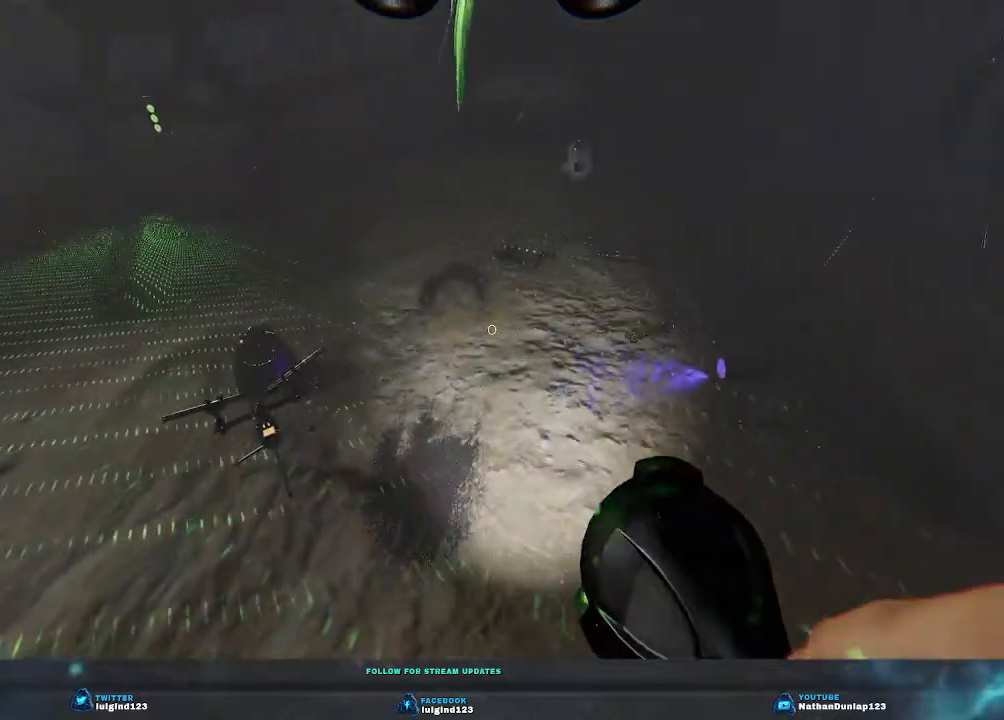
{"keys": ["d", "w"], "events": []}
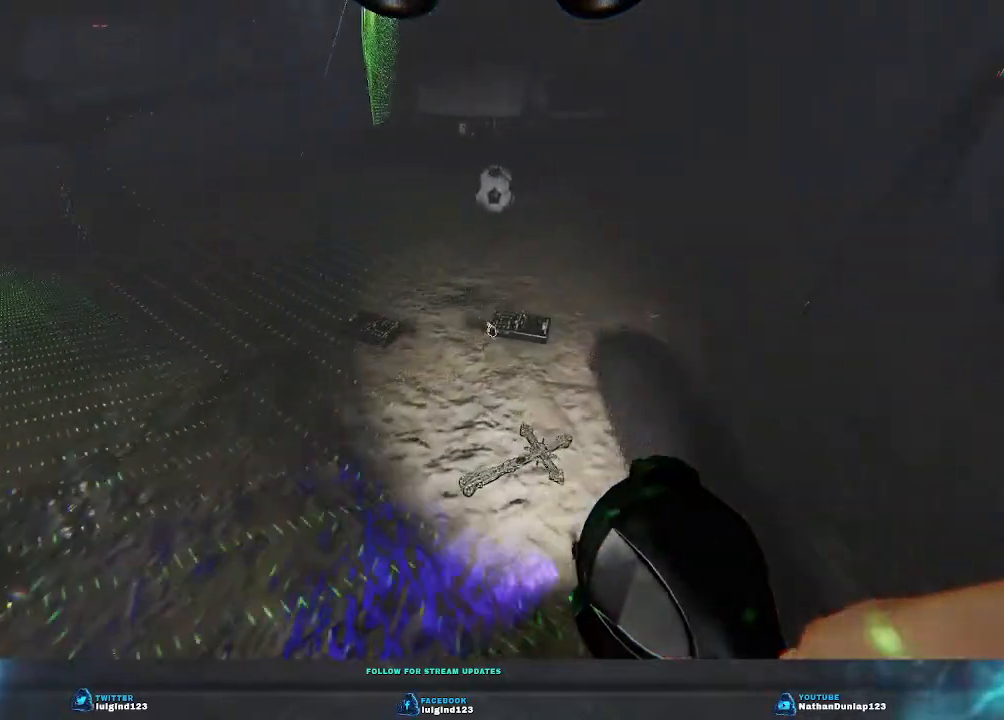
{"keys": ["d", "w"], "events": [[167, "d", "up"], [333, "d", "down"]]}
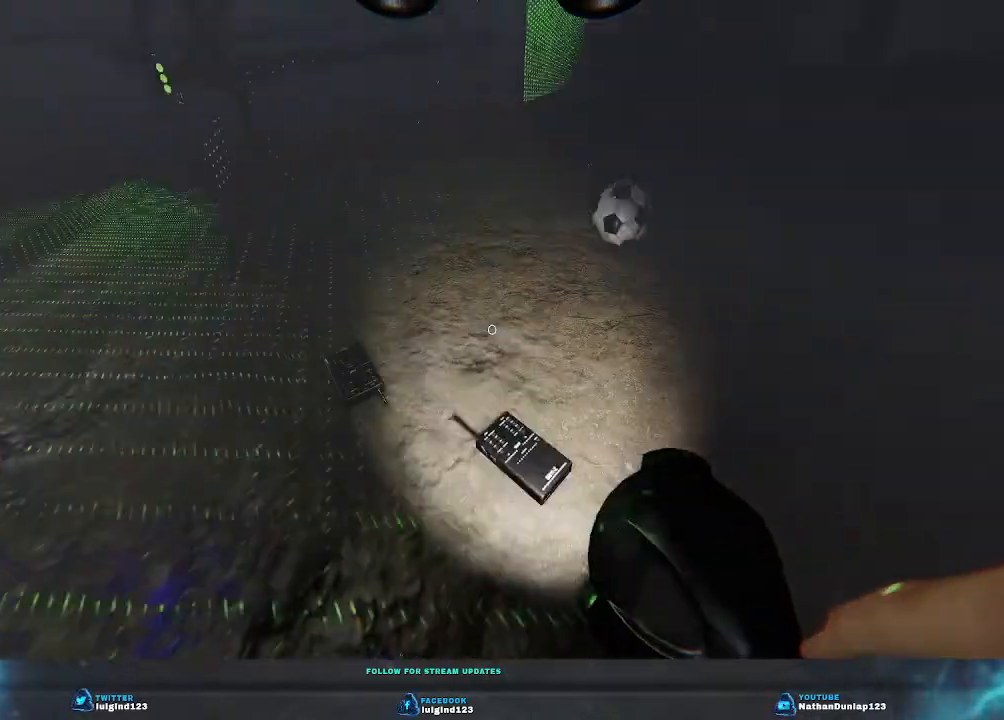
{"keys": [], "events": [[33, "w", "up"], [400, "d", "up"]]}